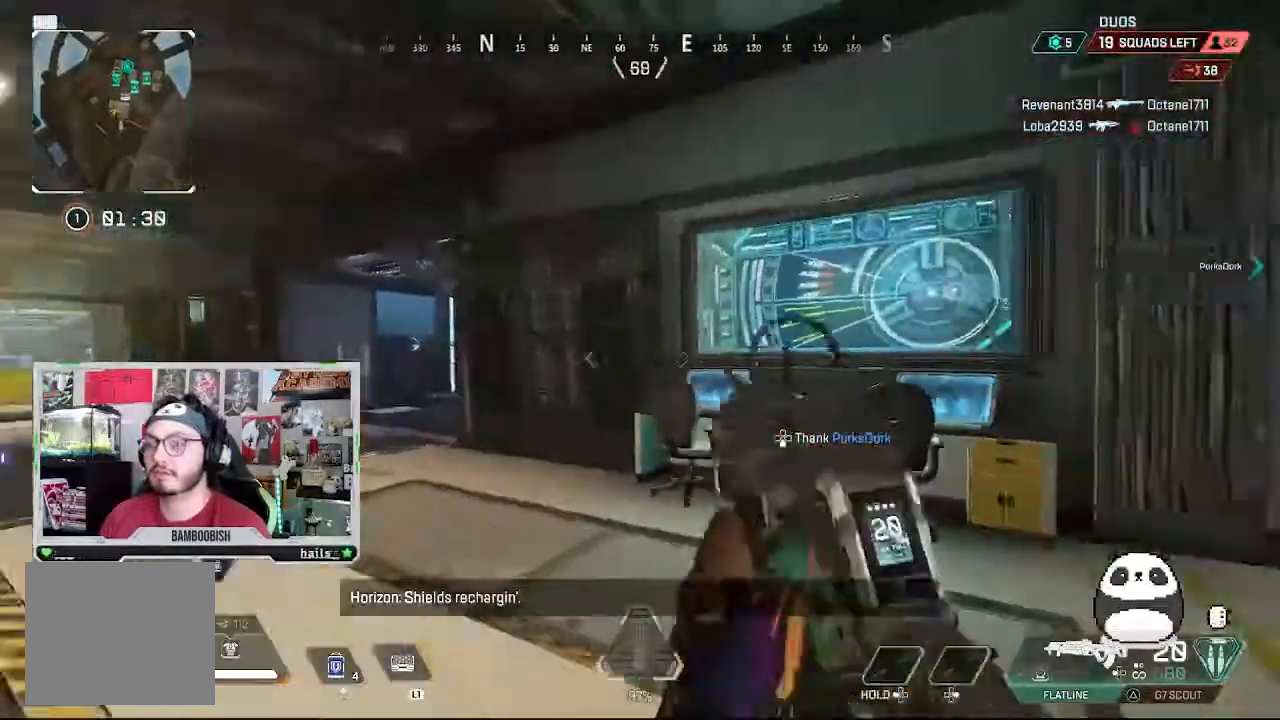
Gameplay with a controller (PlayStation layout); each line is a JSON object with the inputs held at the frame after it (dt_ms = milliseconds from this image to that frame). "events" lists button and stick changes between this image and that frame as [ms after this image, input, new state], when the widget could be followed in between. Not read: L1 L3 R1 R3.
{"dt_ms": 500, "buttons": [], "left_stick": "left", "right_stick": "center", "events": [[67, "right_stick", "center"]]}
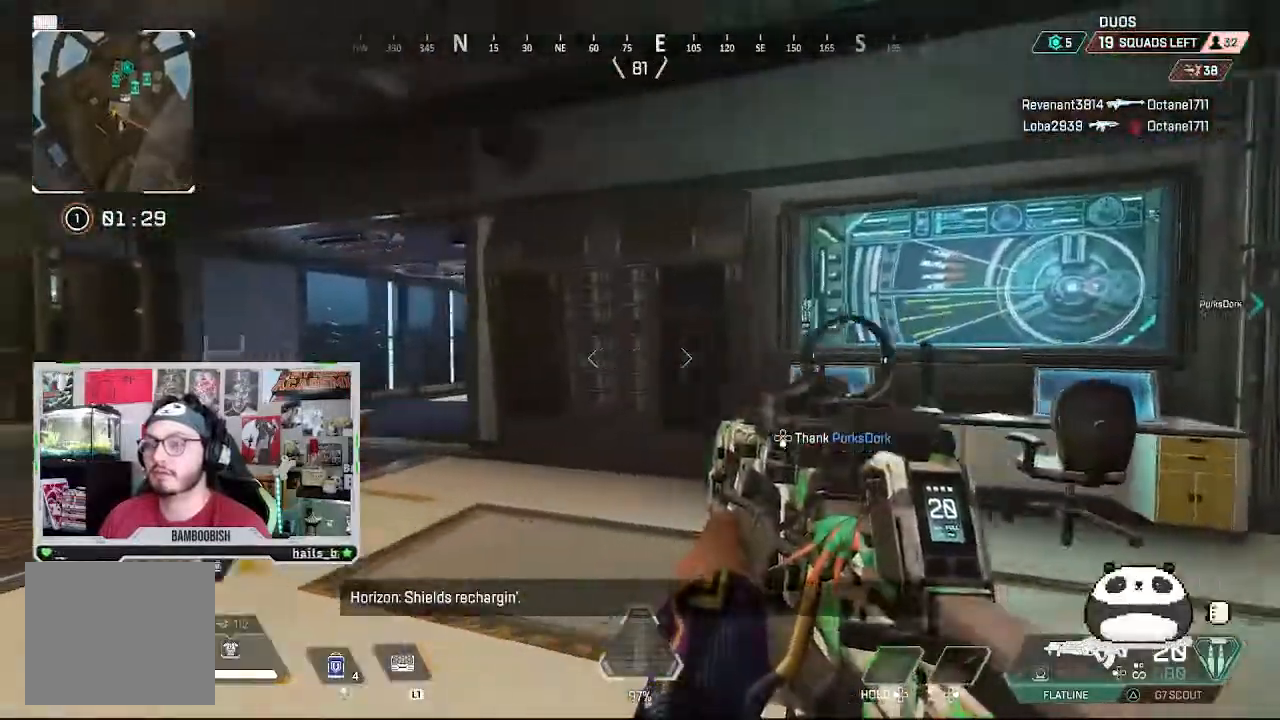
{"dt_ms": 500, "buttons": [], "left_stick": "up-left", "right_stick": "center", "events": [[133, "left_stick", "up-left"]]}
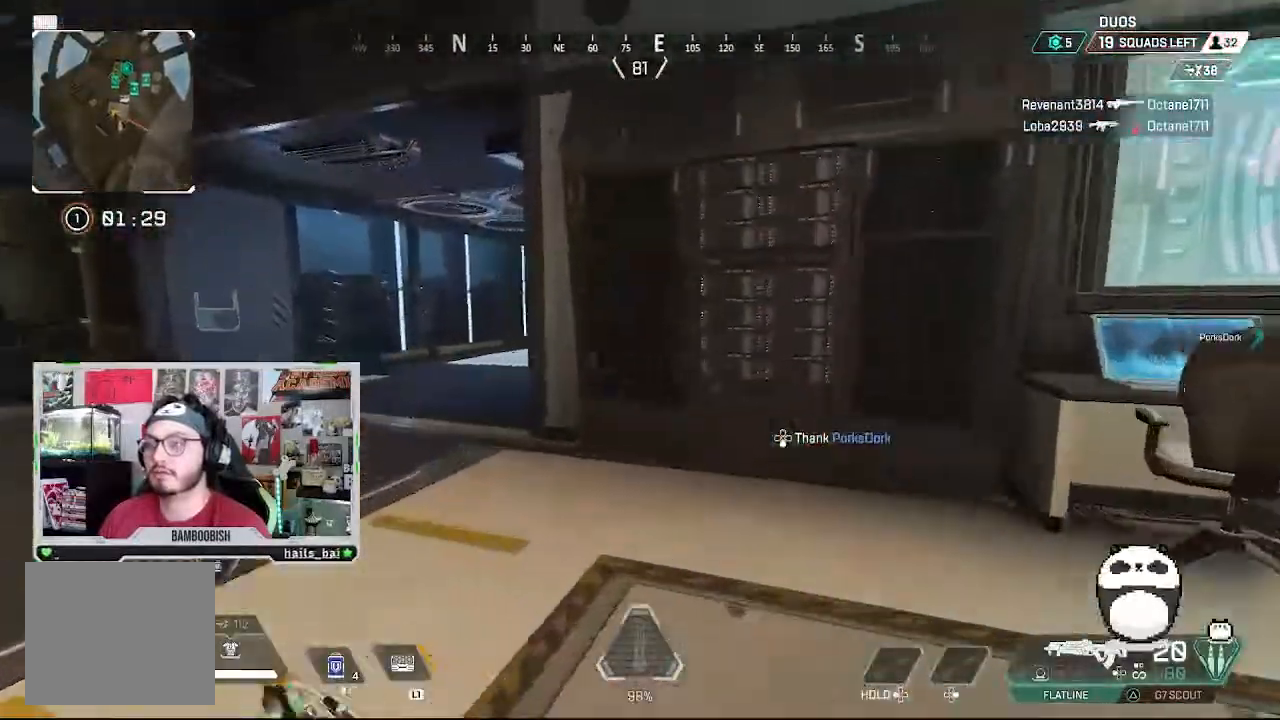
{"dt_ms": 500, "buttons": [], "left_stick": "left", "right_stick": "right", "events": [[67, "left_stick", "left"], [300, "right_stick", "right"]]}
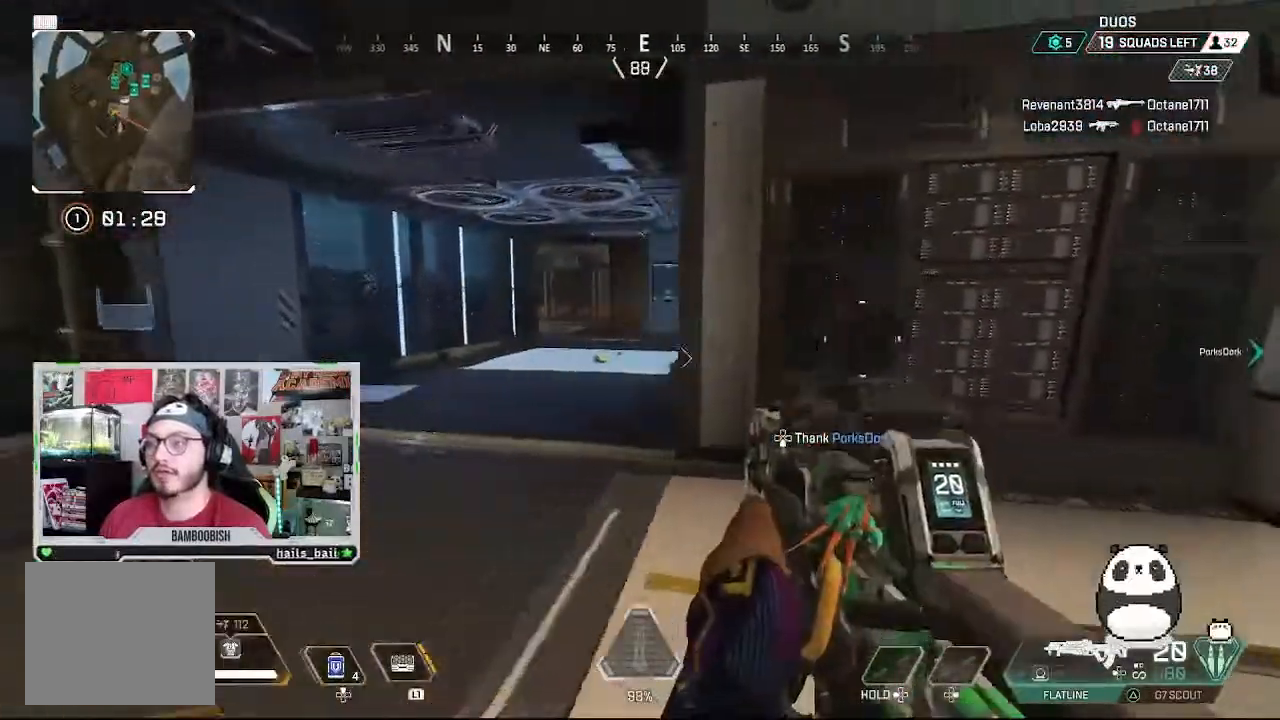
{"dt_ms": 500, "buttons": [], "left_stick": "up-left", "right_stick": "center", "events": [[67, "right_stick", "center"], [233, "left_stick", "up-left"]]}
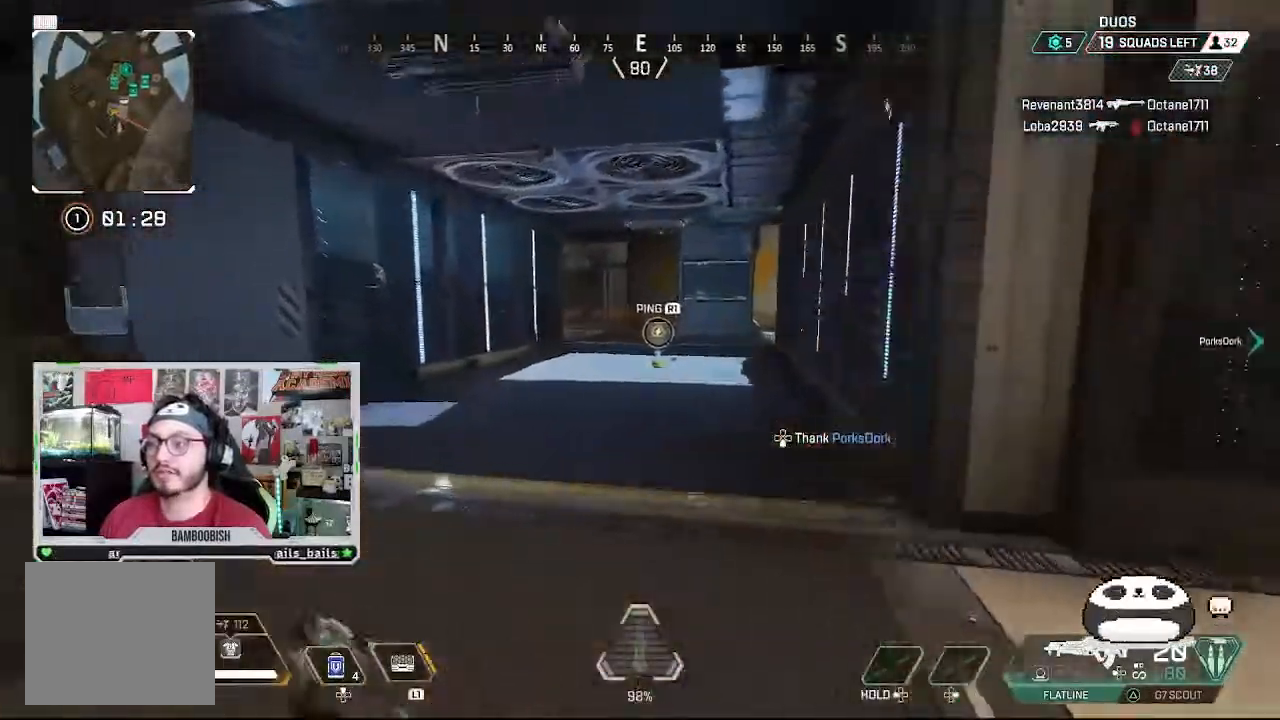
{"dt_ms": 500, "buttons": [], "left_stick": "up-left", "right_stick": "center", "events": [[133, "right_stick", "left"], [167, "left_stick", "left"], [367, "left_stick", "up-left"], [500, "right_stick", "center"]]}
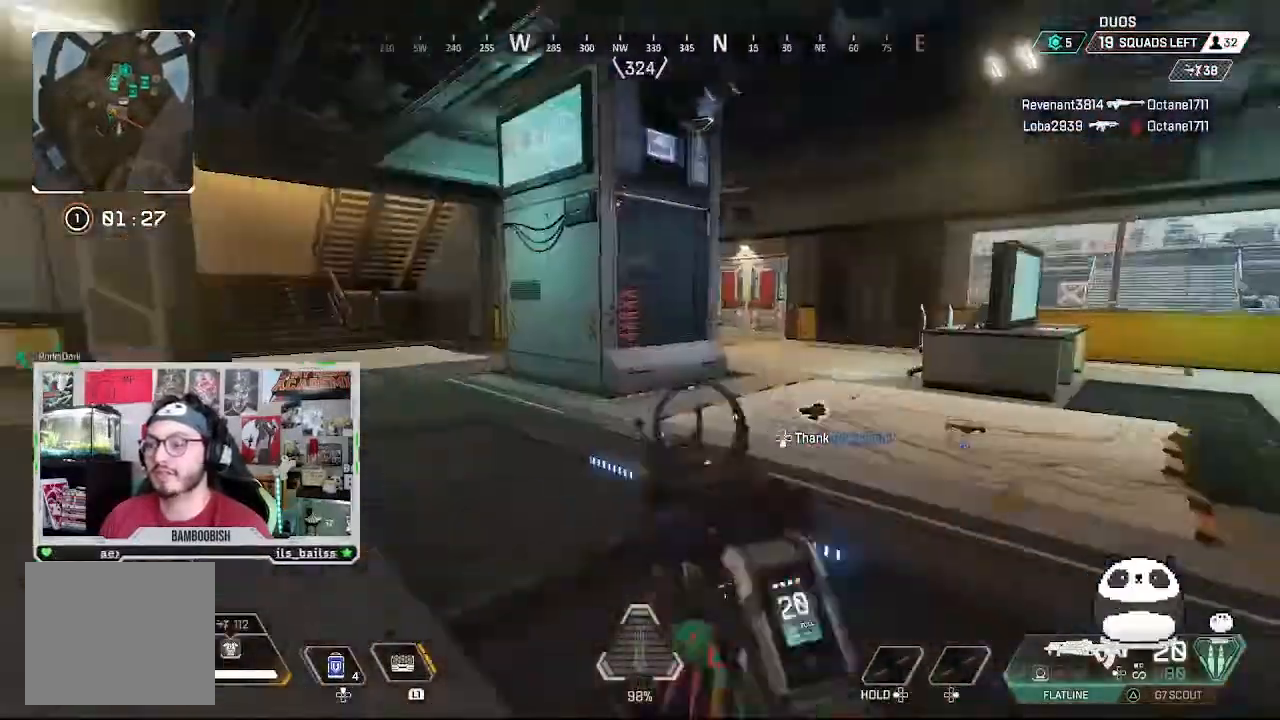
{"dt_ms": 500, "buttons": [], "left_stick": "up-left", "right_stick": "right", "events": [[433, "right_stick", "right"]]}
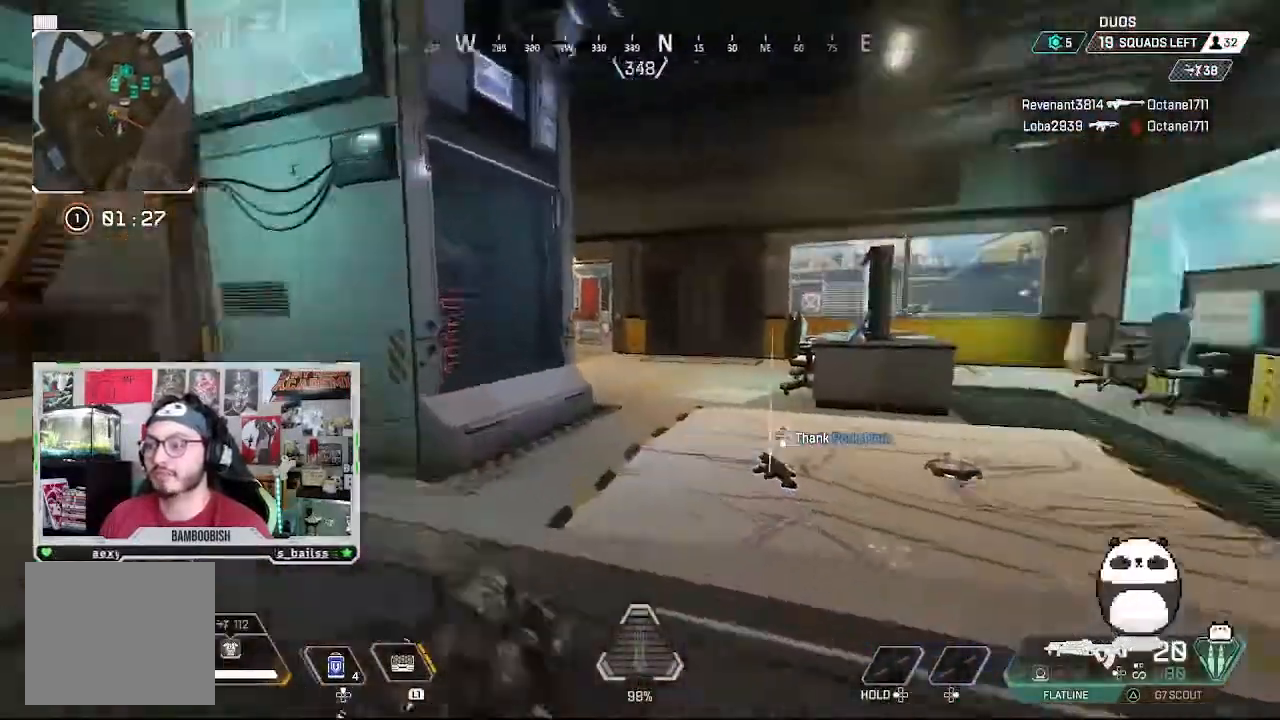
{"dt_ms": 500, "buttons": [], "left_stick": "down", "right_stick": "down-right", "events": [[100, "right_stick", "center"], [300, "left_stick", "up"], [433, "right_stick", "down-right"], [500, "left_stick", "down"]]}
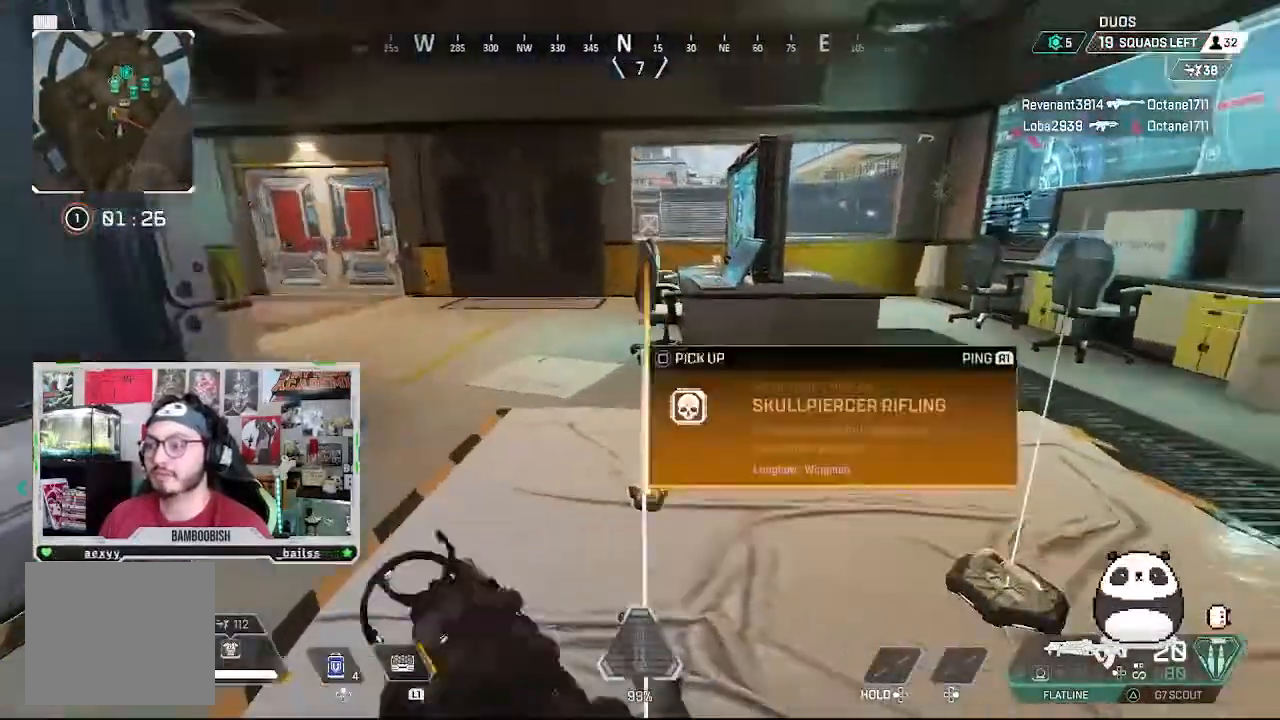
{"dt_ms": 500, "buttons": [], "left_stick": "up-left", "right_stick": "center"}
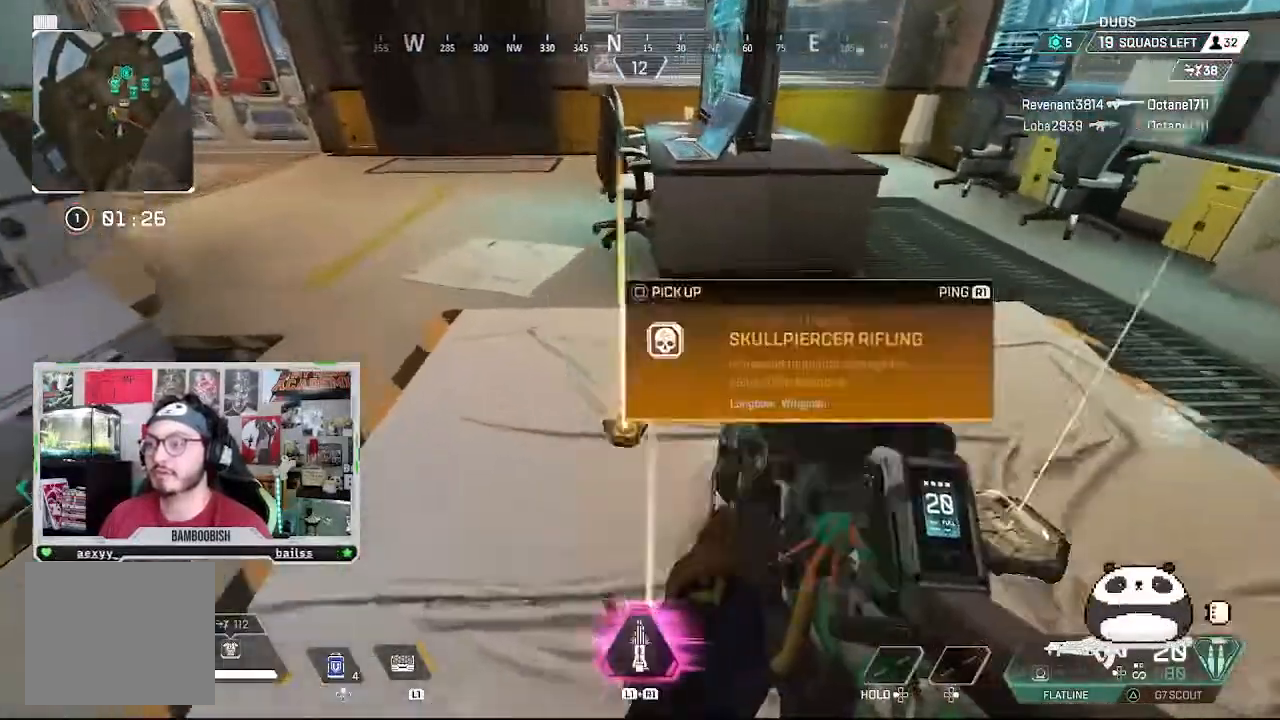
{"dt_ms": 500, "buttons": [], "left_stick": "up-left", "right_stick": "center", "events": [[200, "right_stick", "up-right"], [367, "right_stick", "center"]]}
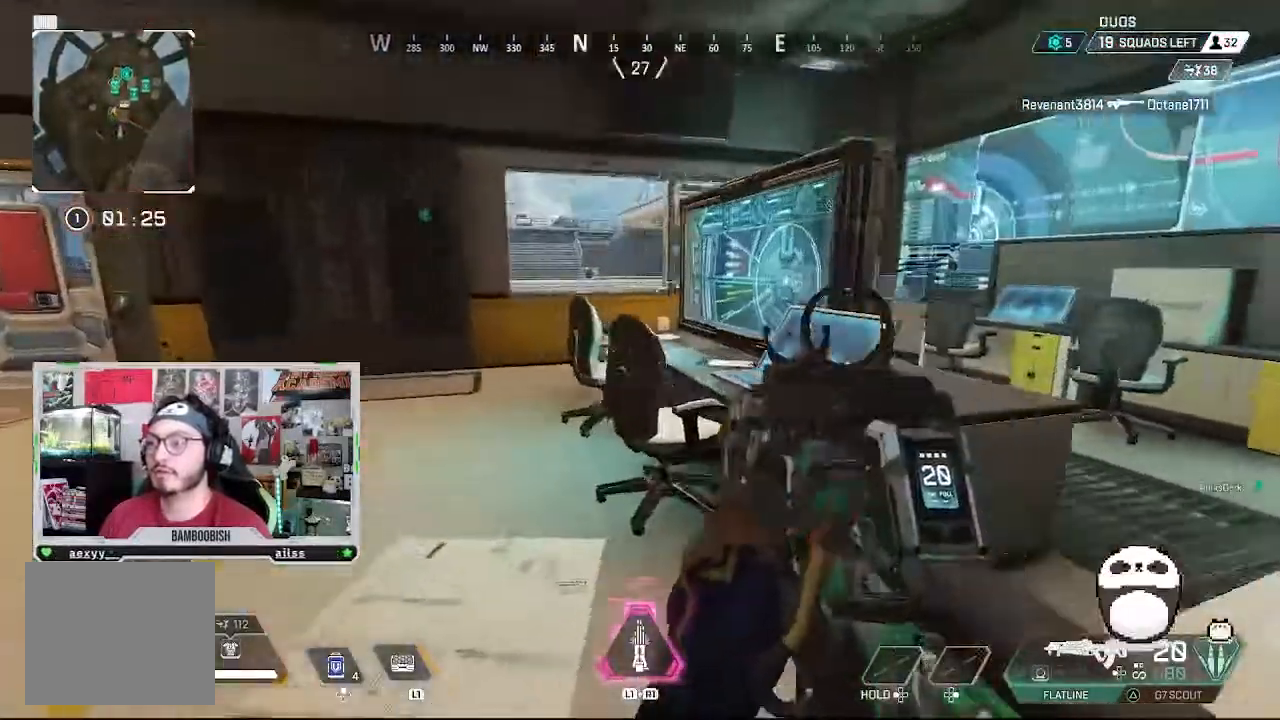
{"dt_ms": 500, "buttons": [], "left_stick": "left", "right_stick": "center", "events": [[67, "left_stick", "left"], [333, "right_stick", "up-left"], [400, "right_stick", "center"]]}
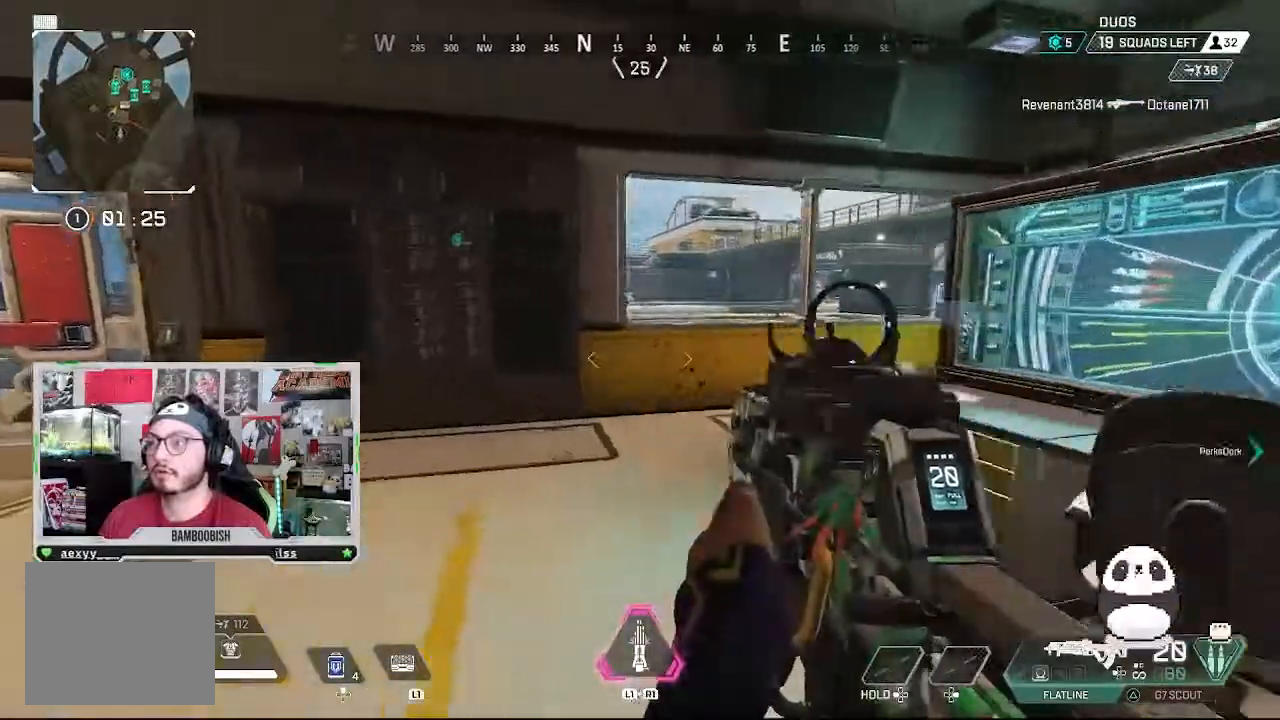
{"dt_ms": 500, "buttons": [], "left_stick": "left", "right_stick": "right", "events": [[300, "right_stick", "right"]]}
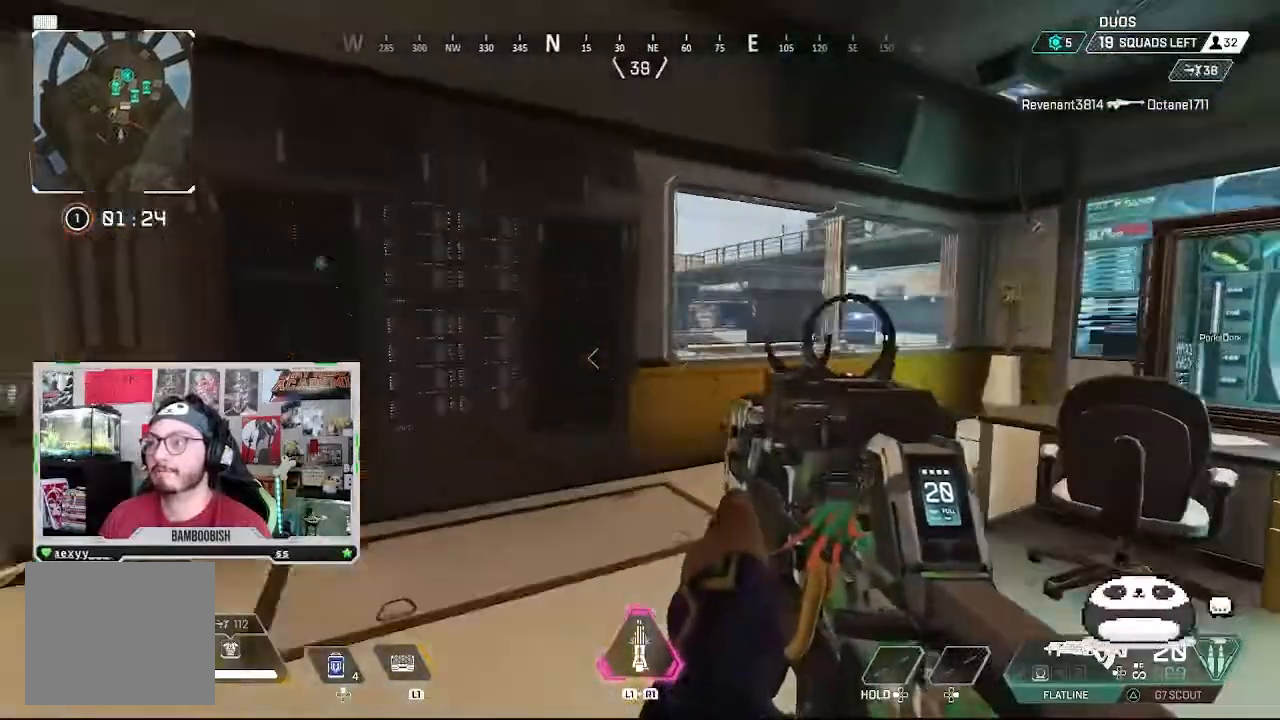
{"dt_ms": 500, "buttons": [], "left_stick": "left", "right_stick": "left", "events": [[167, "right_stick", "center"], [500, "right_stick", "left"]]}
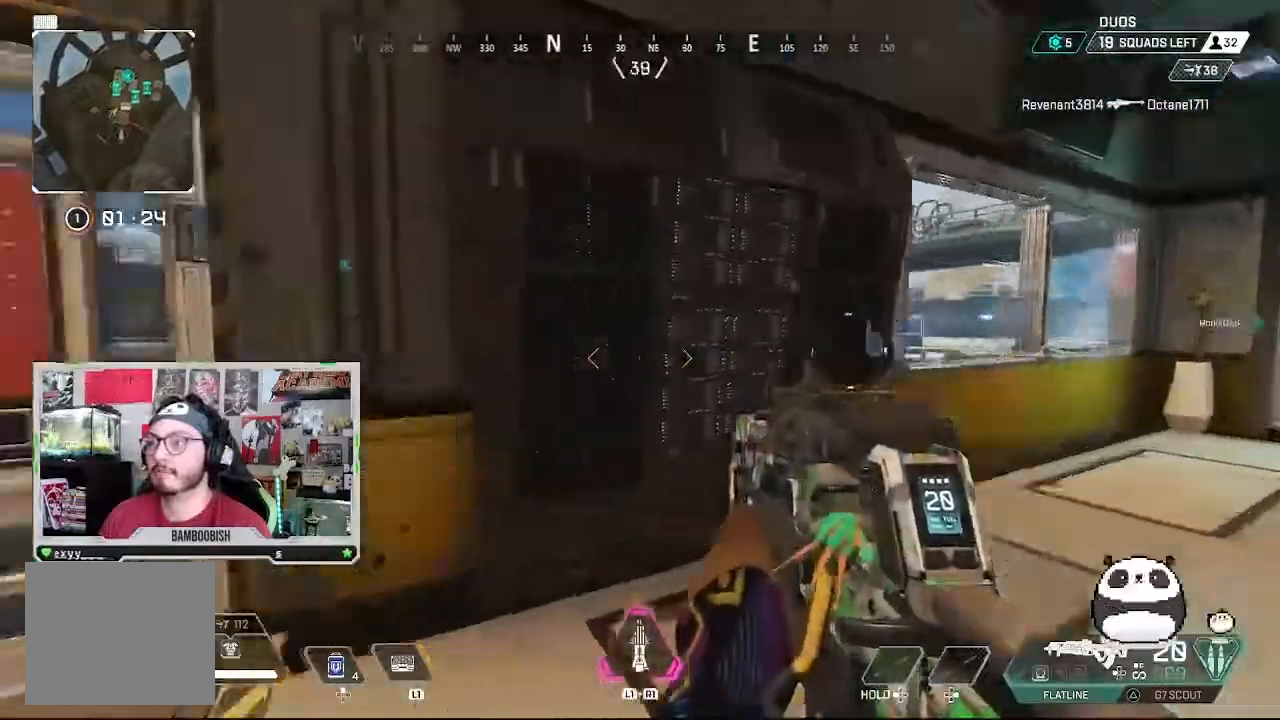
{"dt_ms": 1000, "buttons": [], "left_stick": "up-left", "right_stick": "center"}
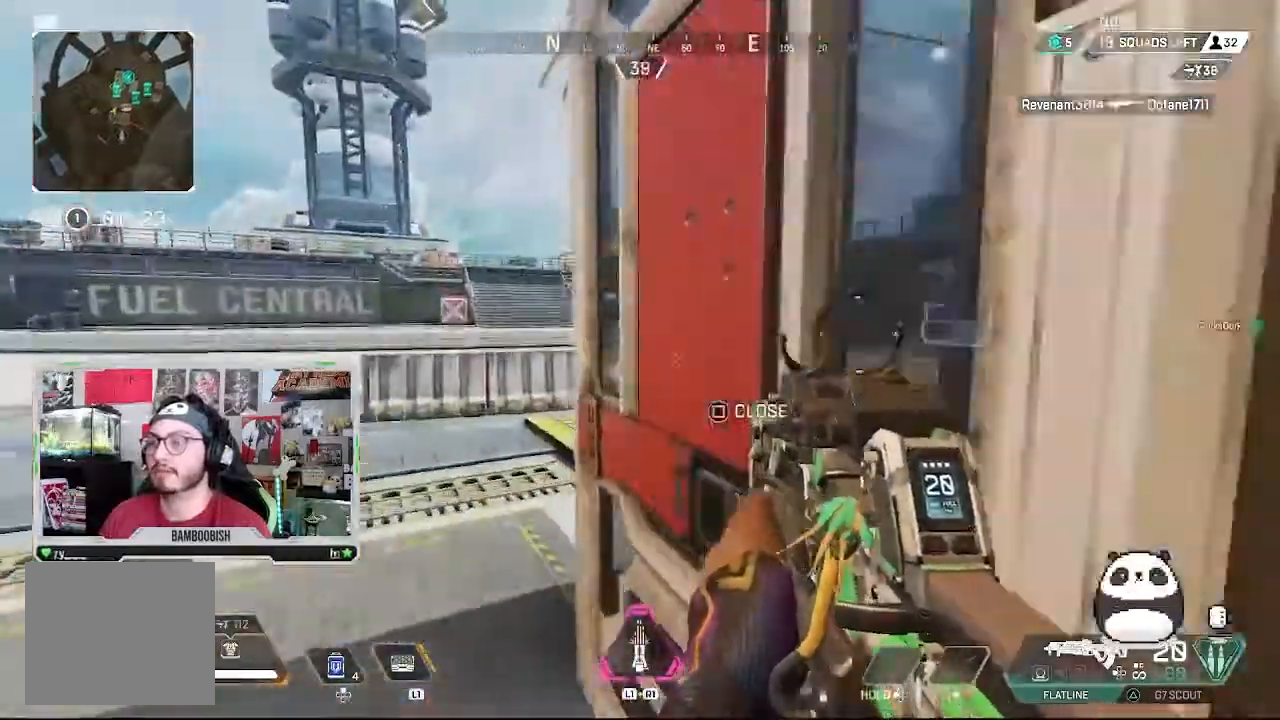
{"dt_ms": 500, "buttons": [], "left_stick": "left", "right_stick": "center", "events": [[33, "left_stick", "left"], [233, "left_stick", "center"], [233, "right_stick", "right"], [367, "left_stick", "left"], [400, "right_stick", "center"]]}
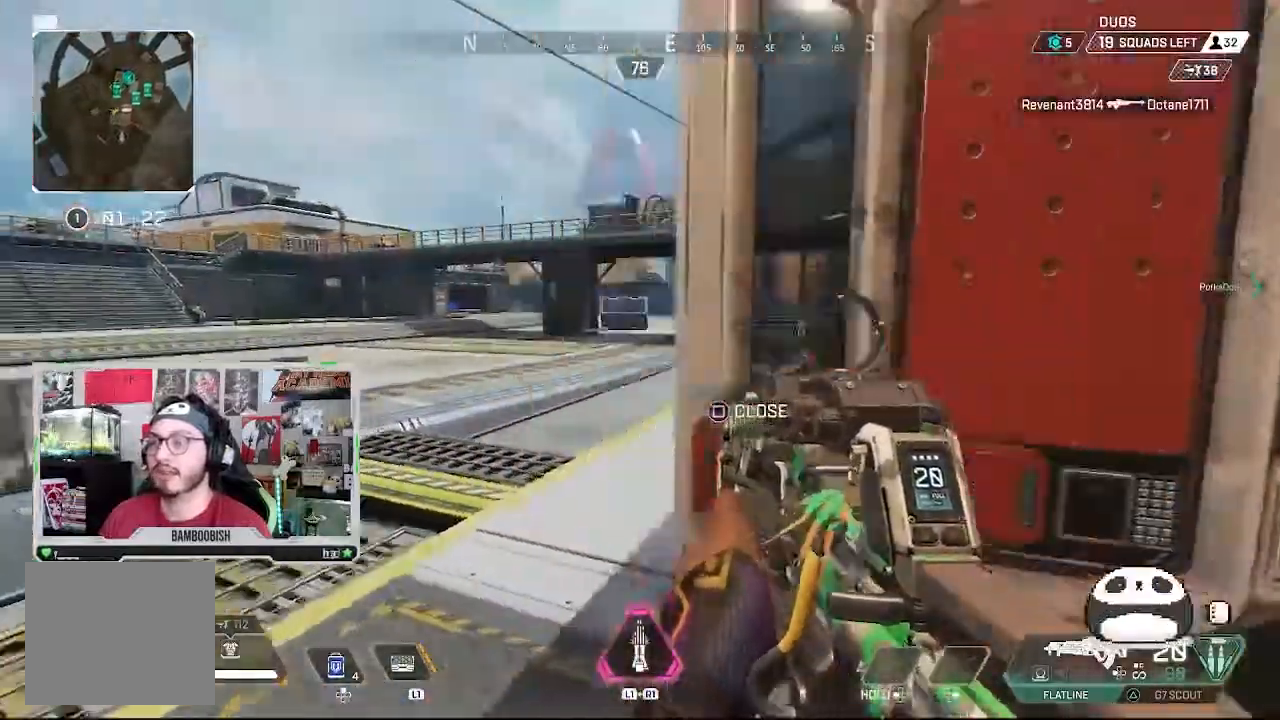
{"dt_ms": 500, "buttons": [], "left_stick": "left", "right_stick": "center", "events": []}
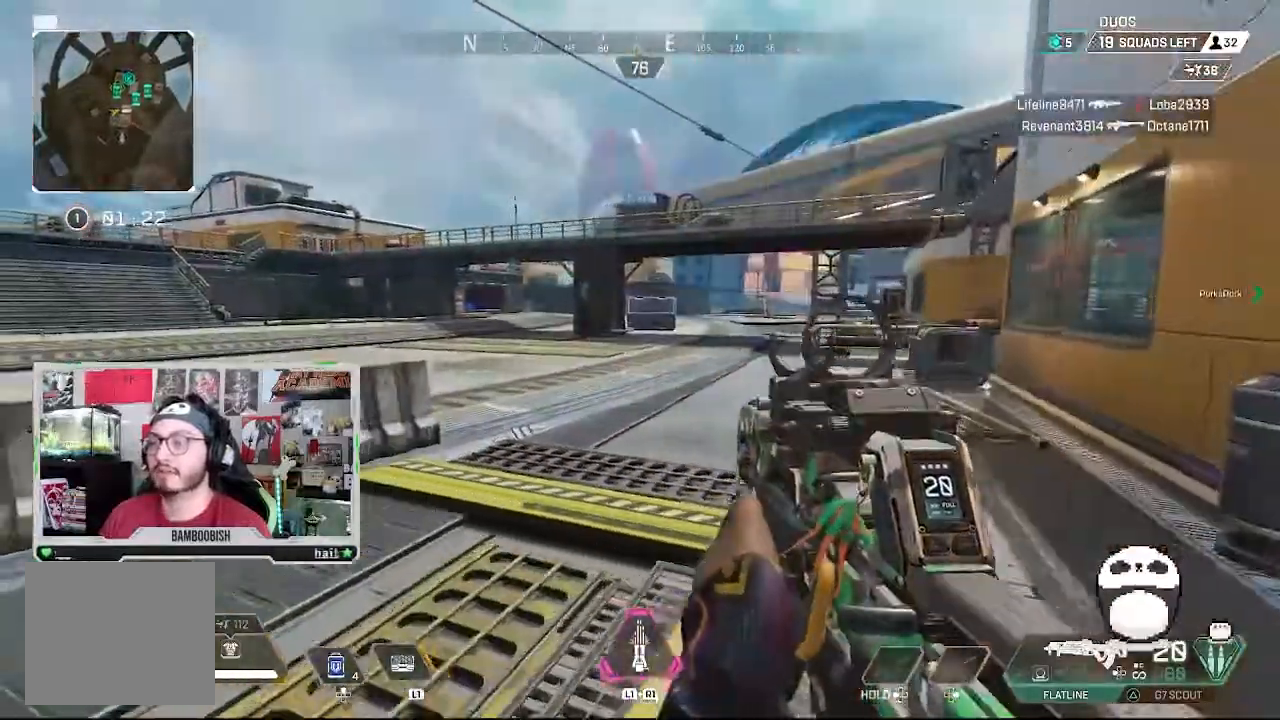
{"dt_ms": 500, "buttons": [], "left_stick": "left", "right_stick": "center", "events": []}
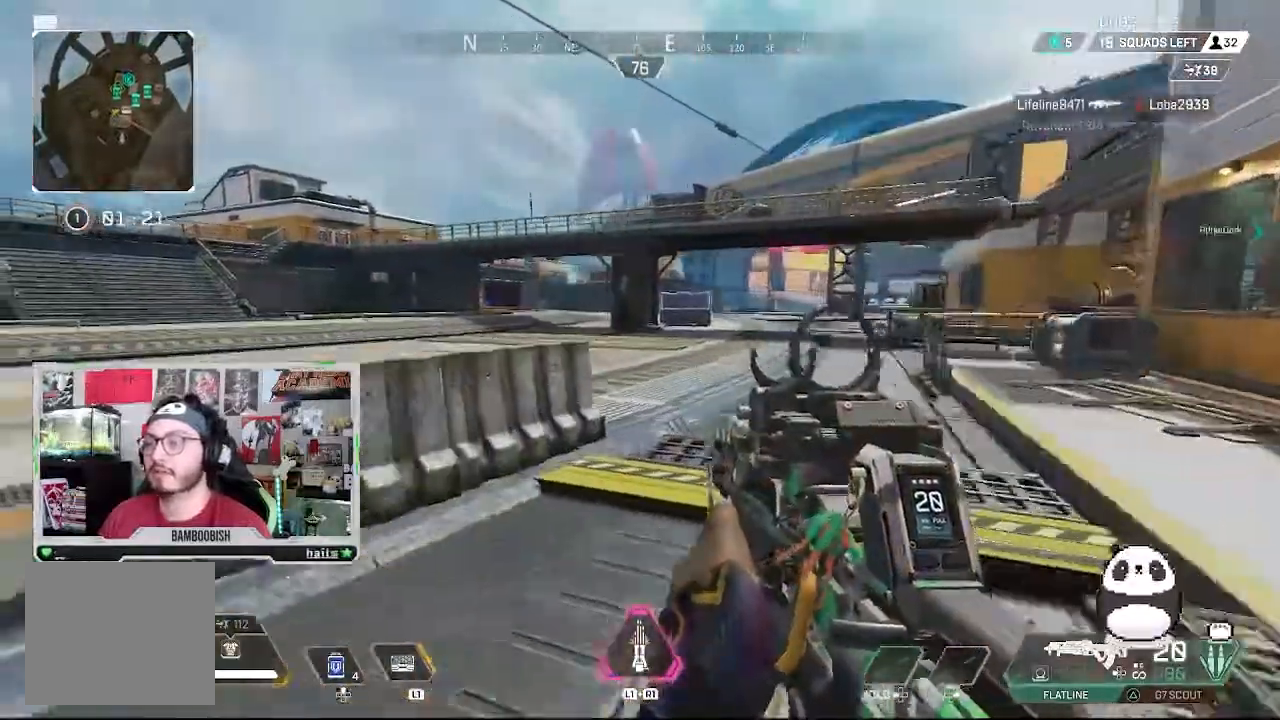
{"dt_ms": 500, "buttons": [], "left_stick": "up-left", "right_stick": "left", "events": [[333, "right_stick", "left"], [467, "left_stick", "up-left"]]}
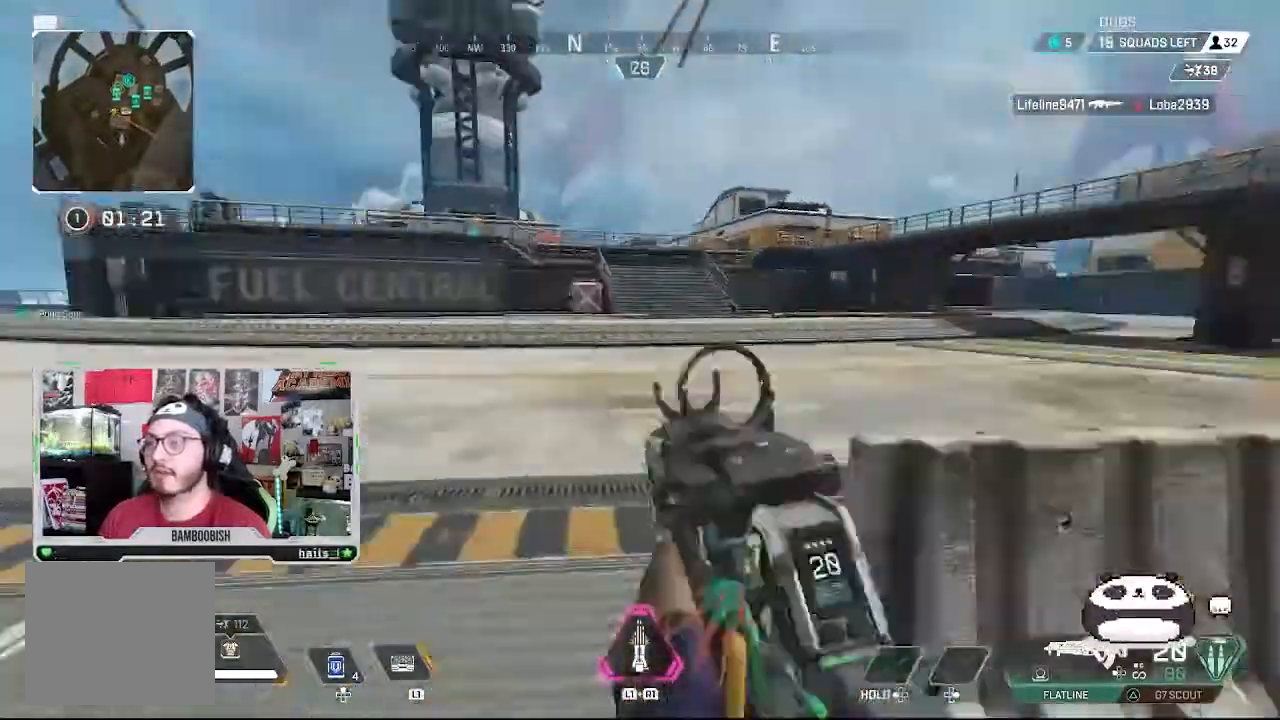
{"dt_ms": 500, "buttons": [], "left_stick": "up-left", "right_stick": "center", "events": [[33, "right_stick", "center"], [400, "right_stick", "right"], [467, "right_stick", "center"]]}
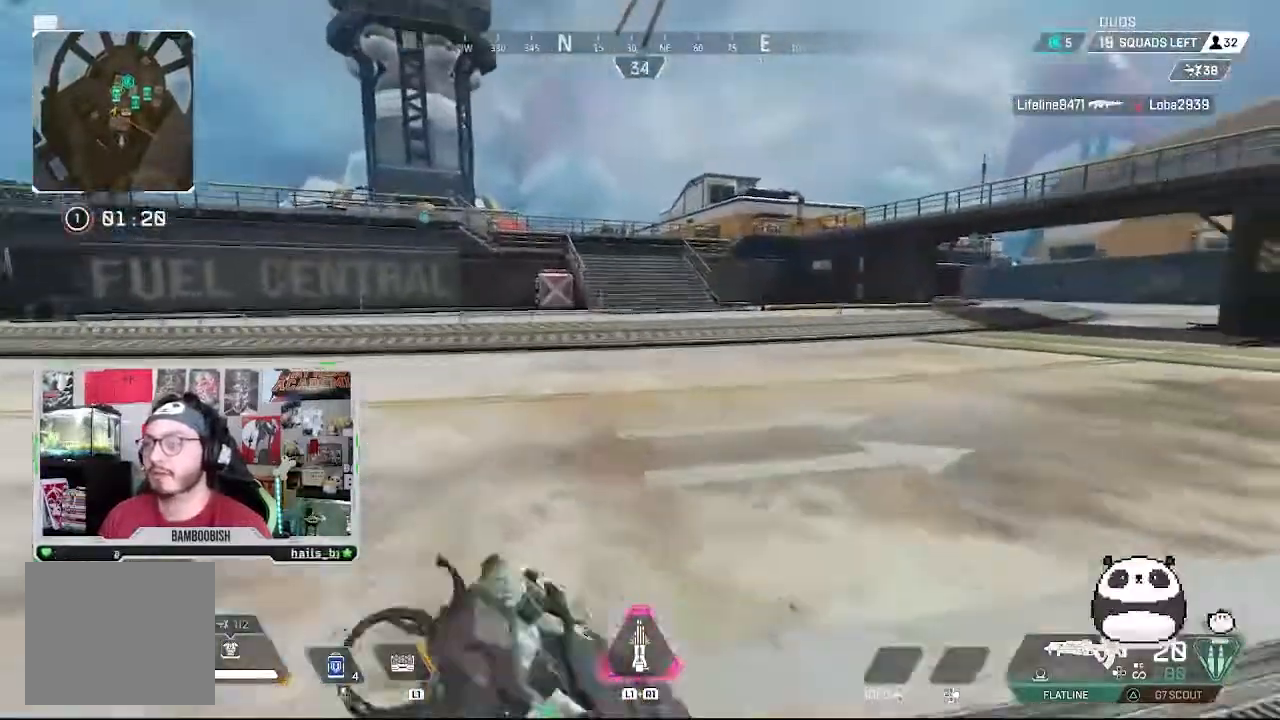
{"dt_ms": 500, "buttons": [], "left_stick": "up-left", "right_stick": "center", "events": [[167, "right_stick", "right"], [333, "right_stick", "center"]]}
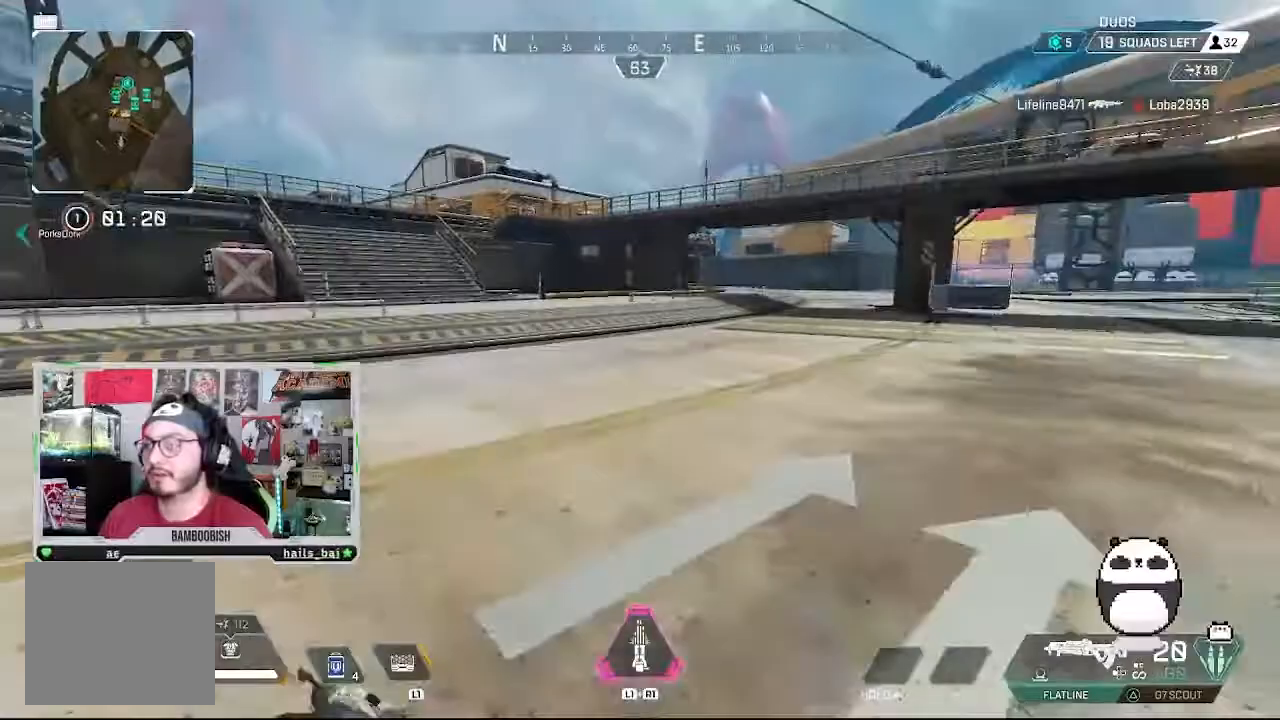
{"dt_ms": 500, "buttons": [], "left_stick": "up-left", "right_stick": "center", "events": [[100, "CIRCLE", "down"], [267, "CIRCLE", "up"], [400, "CROSS", "down"], [500, "CROSS", "up"]]}
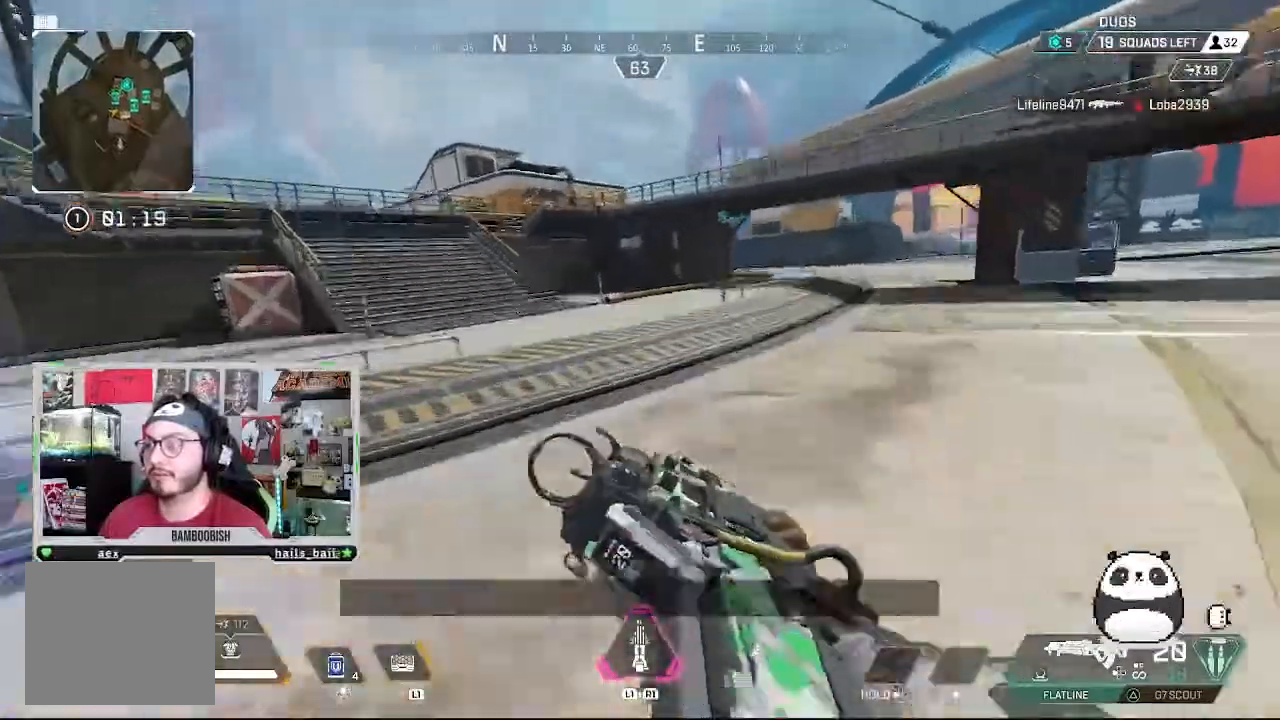
{"dt_ms": 500, "buttons": [], "left_stick": "up-left", "right_stick": "center", "events": []}
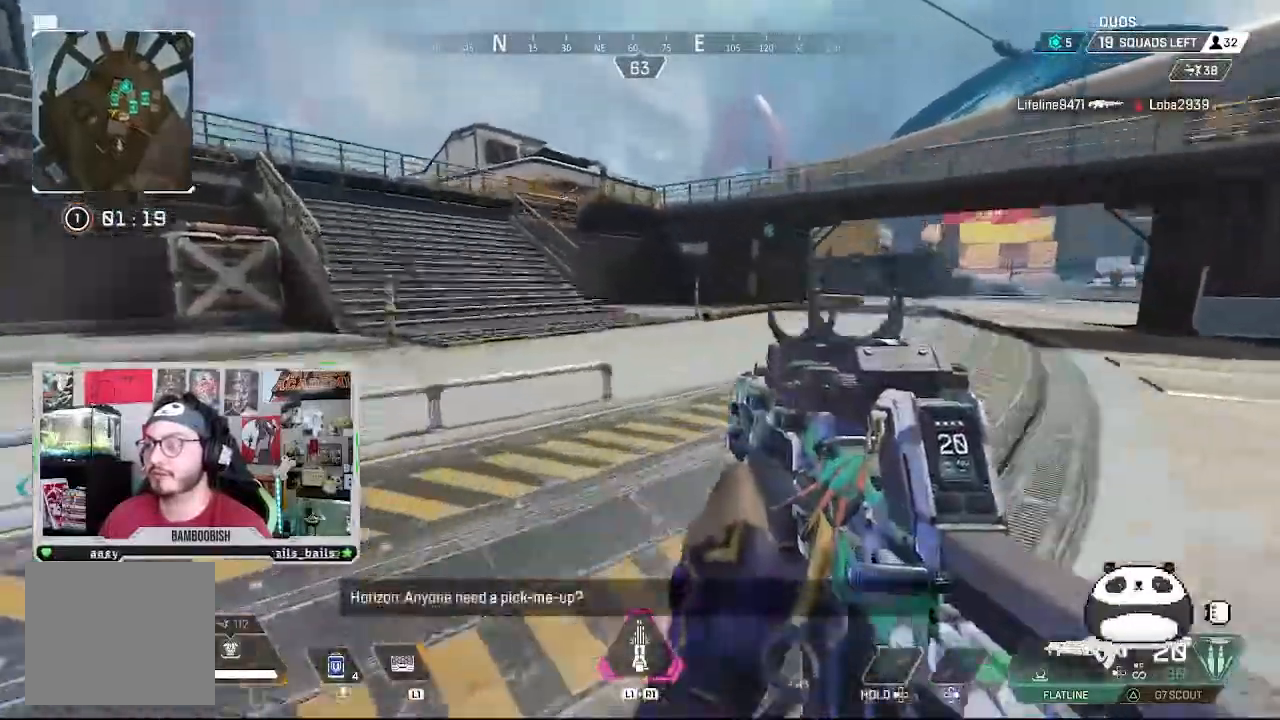
{"dt_ms": 500, "buttons": [], "left_stick": "up-left", "right_stick": "center", "events": []}
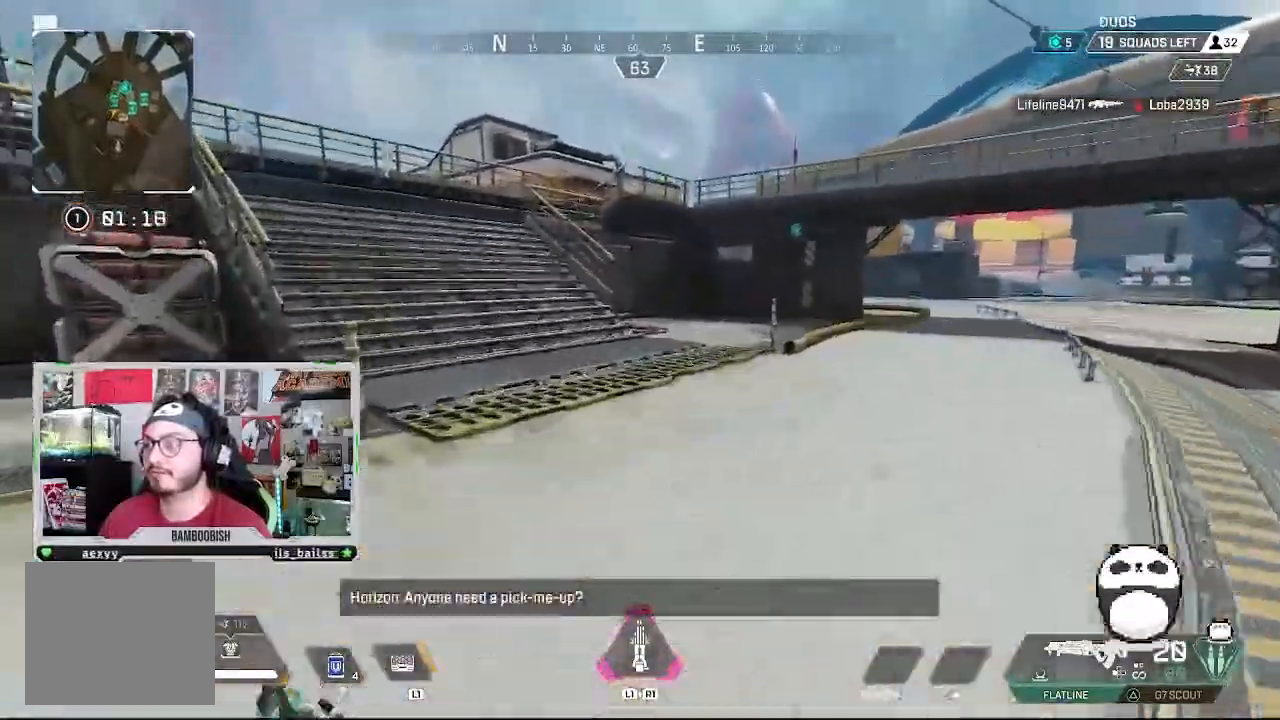
{"dt_ms": 500, "buttons": [], "left_stick": "up-left", "right_stick": "center", "events": []}
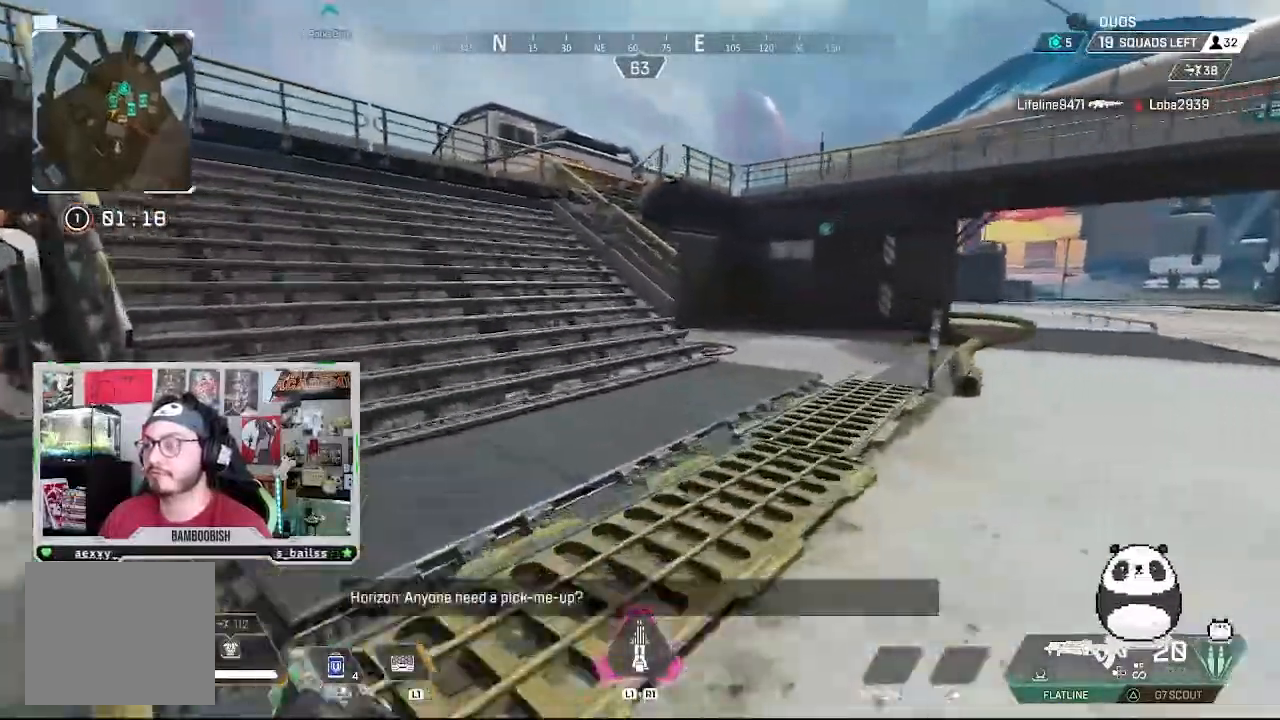
{"dt_ms": 500, "buttons": [], "left_stick": "up-left", "right_stick": "center", "events": []}
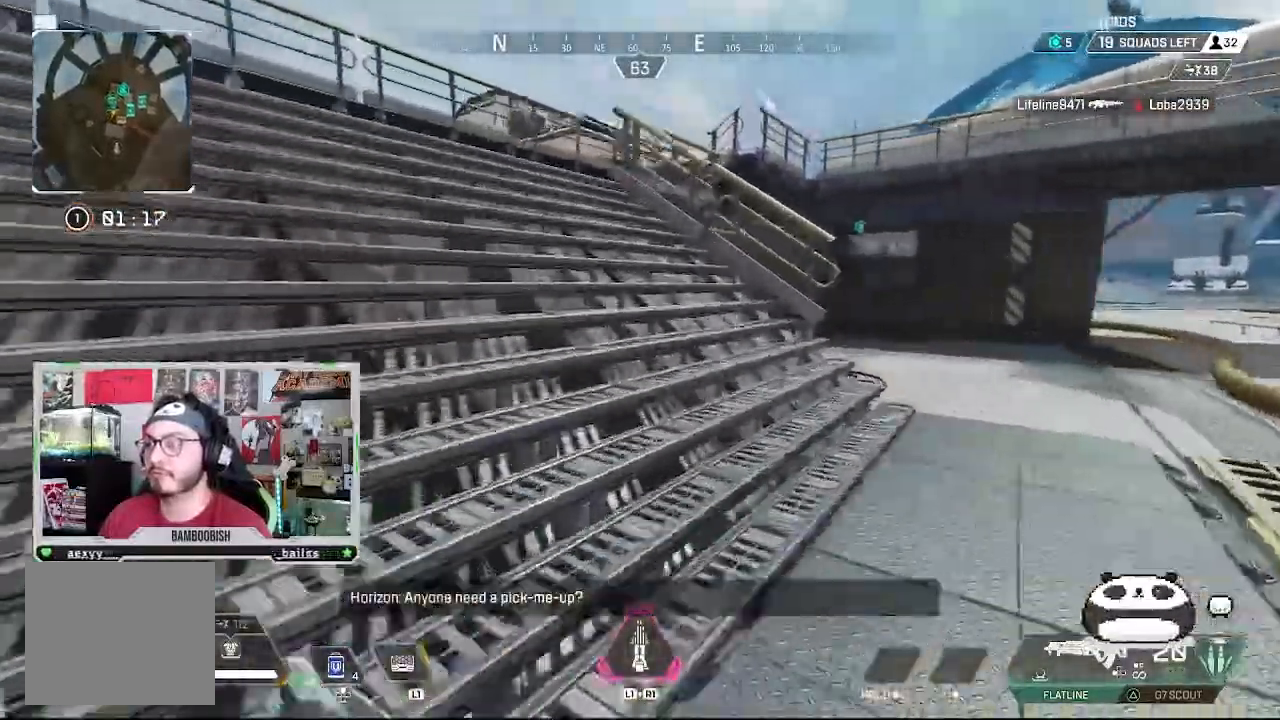
{"dt_ms": 500, "buttons": [], "left_stick": "up-left", "right_stick": "right", "events": [[433, "right_stick", "right"]]}
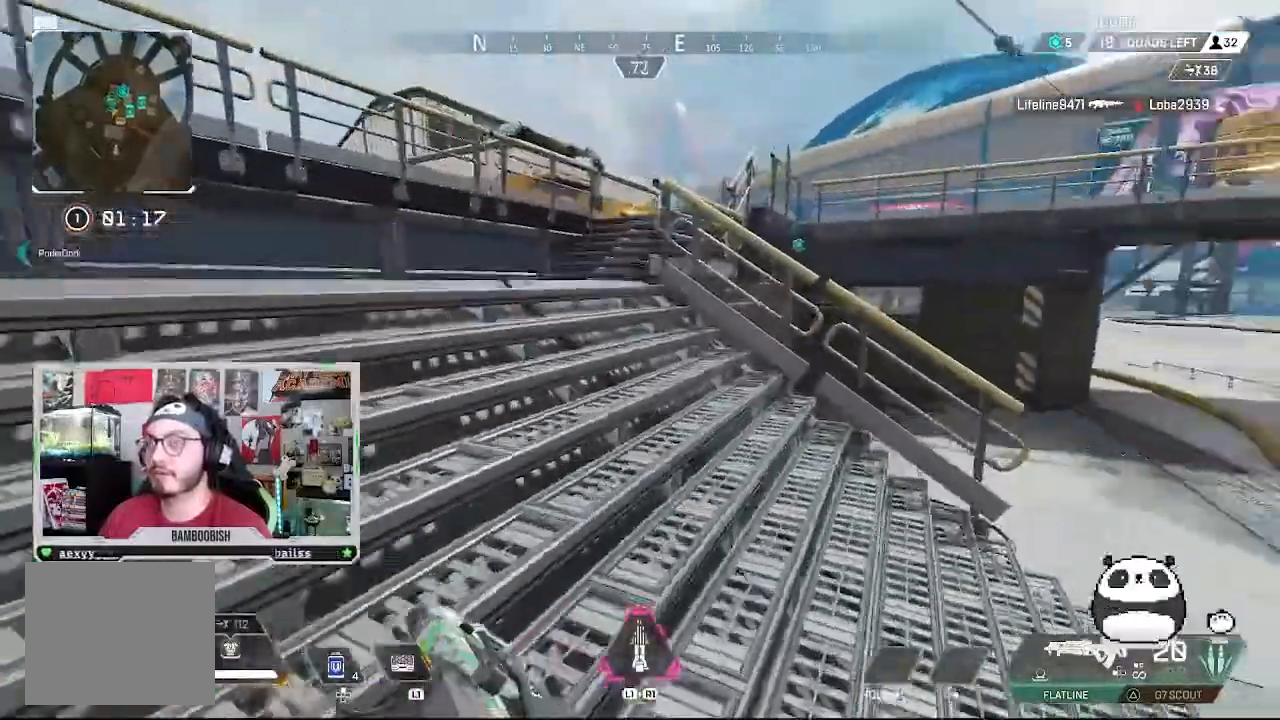
{"dt_ms": 500, "buttons": [], "left_stick": "up-left", "right_stick": "center", "events": [[467, "right_stick", "center"]]}